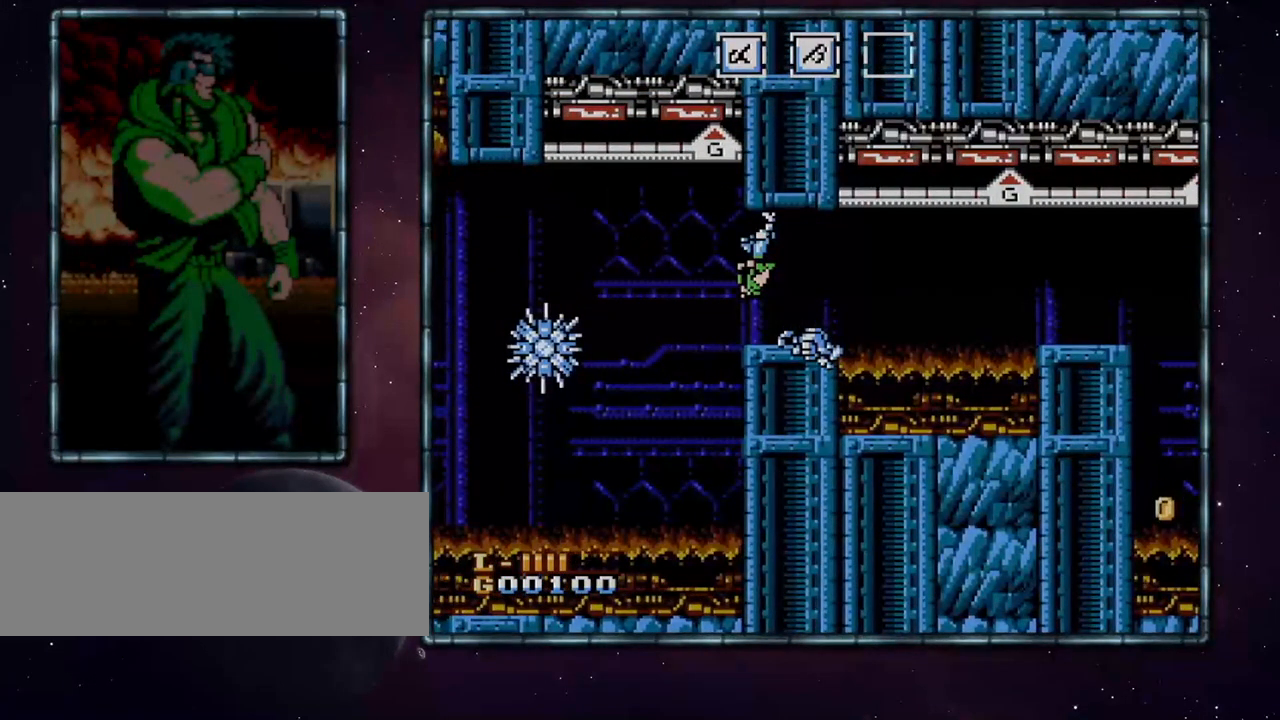
Gameplay with a controller (Nintendo layout); each line is a JSON object with the inputs held at the frame after it. "events" lists button and stick changes between this image and that frame as [ms after this image, input, new state], when the widget could be followed in between. Not read: L3 R3.
{"buttons": ["DPAD_LEFT"], "events": []}
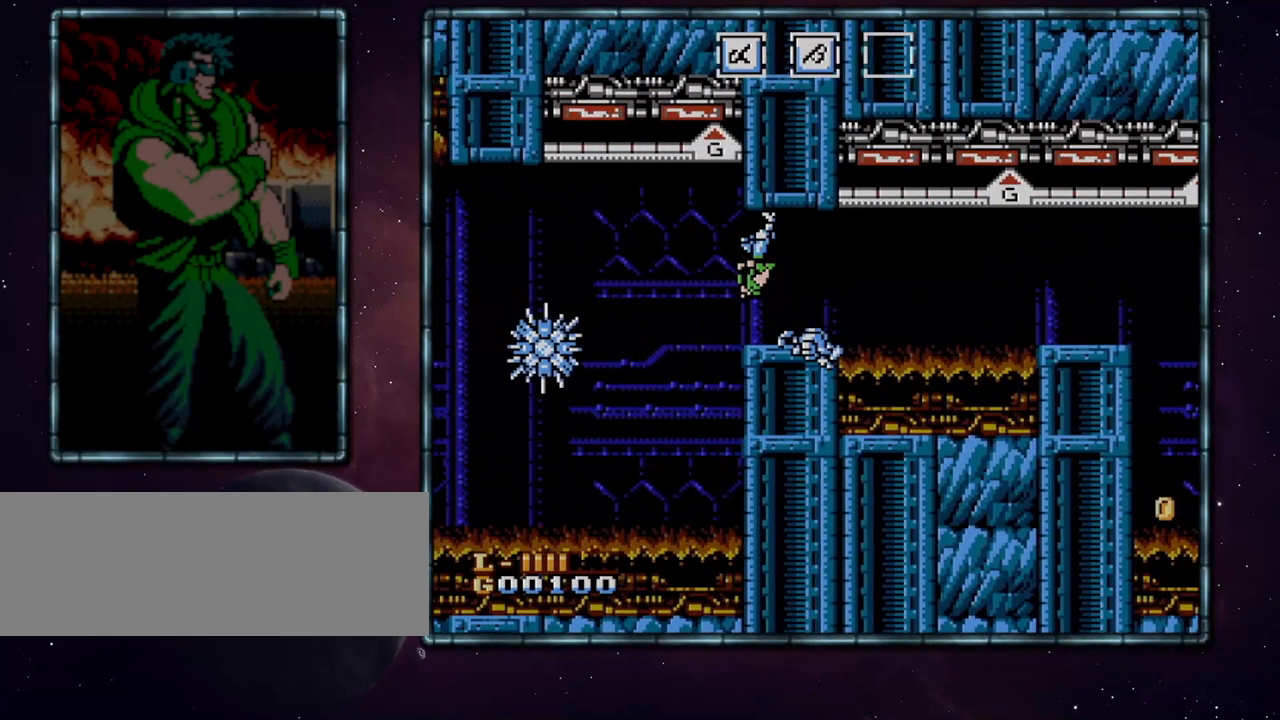
{"buttons": ["DPAD_LEFT"], "events": []}
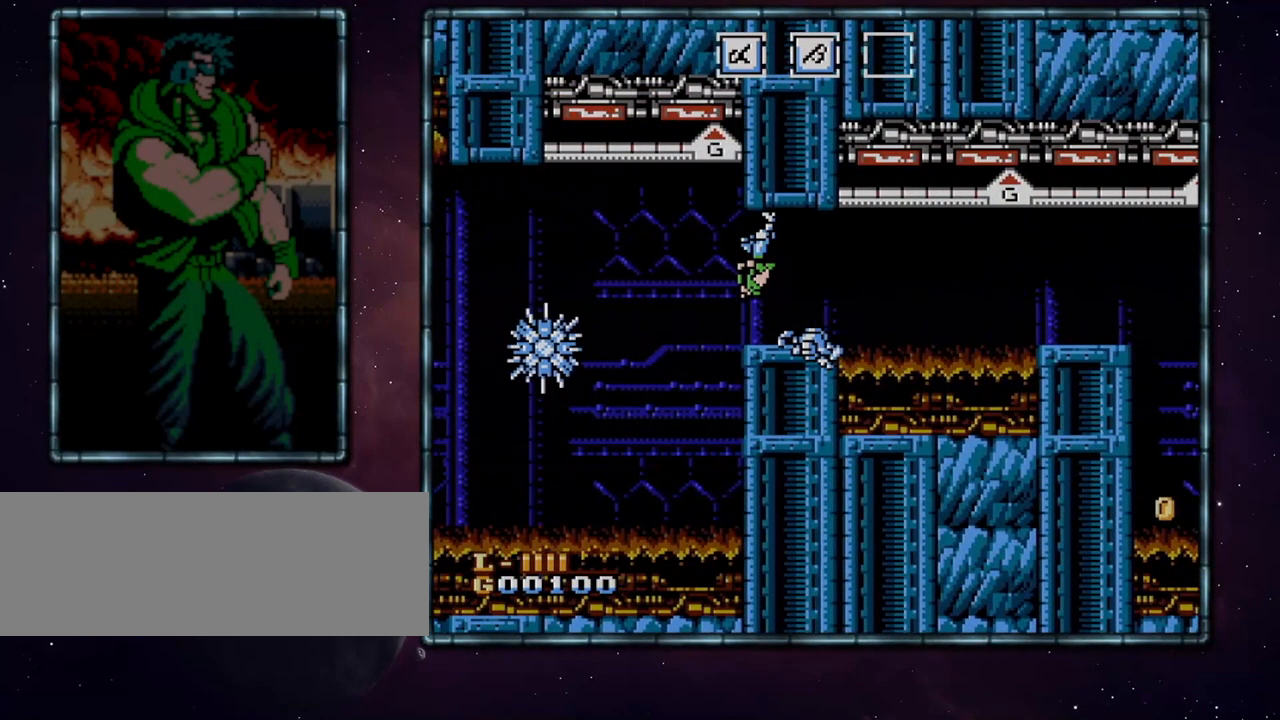
{"buttons": ["DPAD_LEFT"], "events": []}
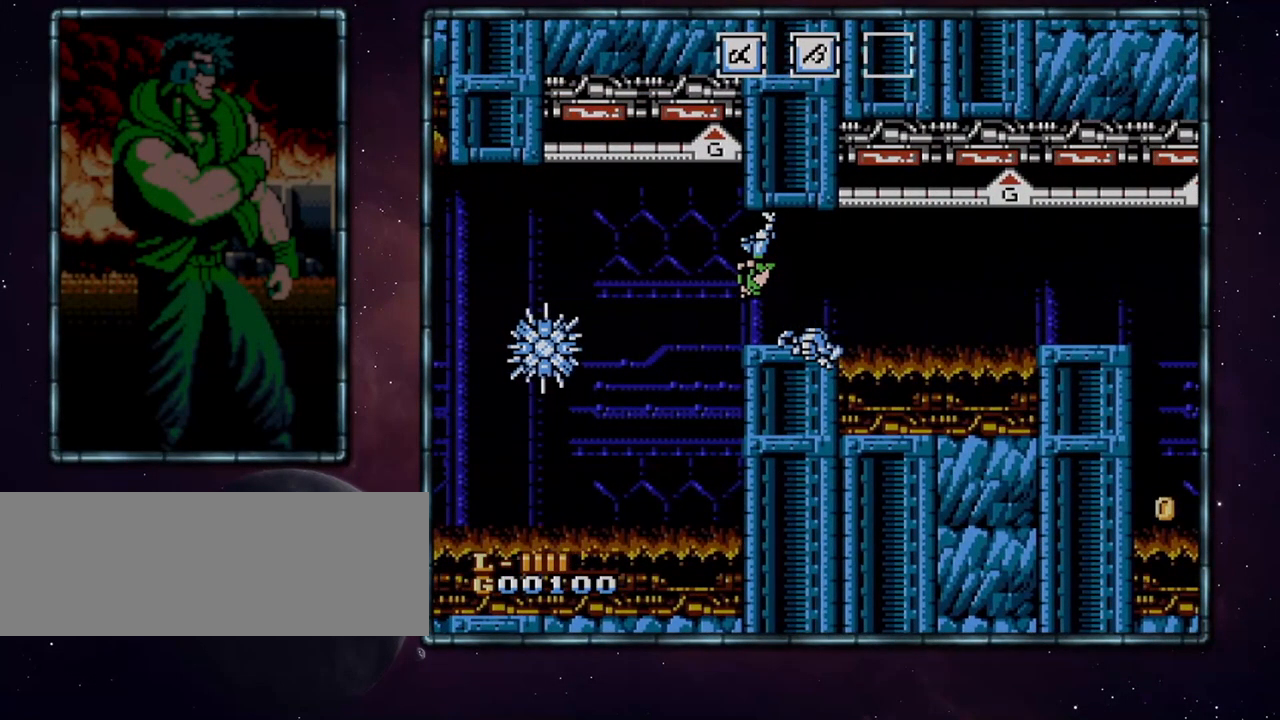
{"buttons": ["DPAD_LEFT"], "events": []}
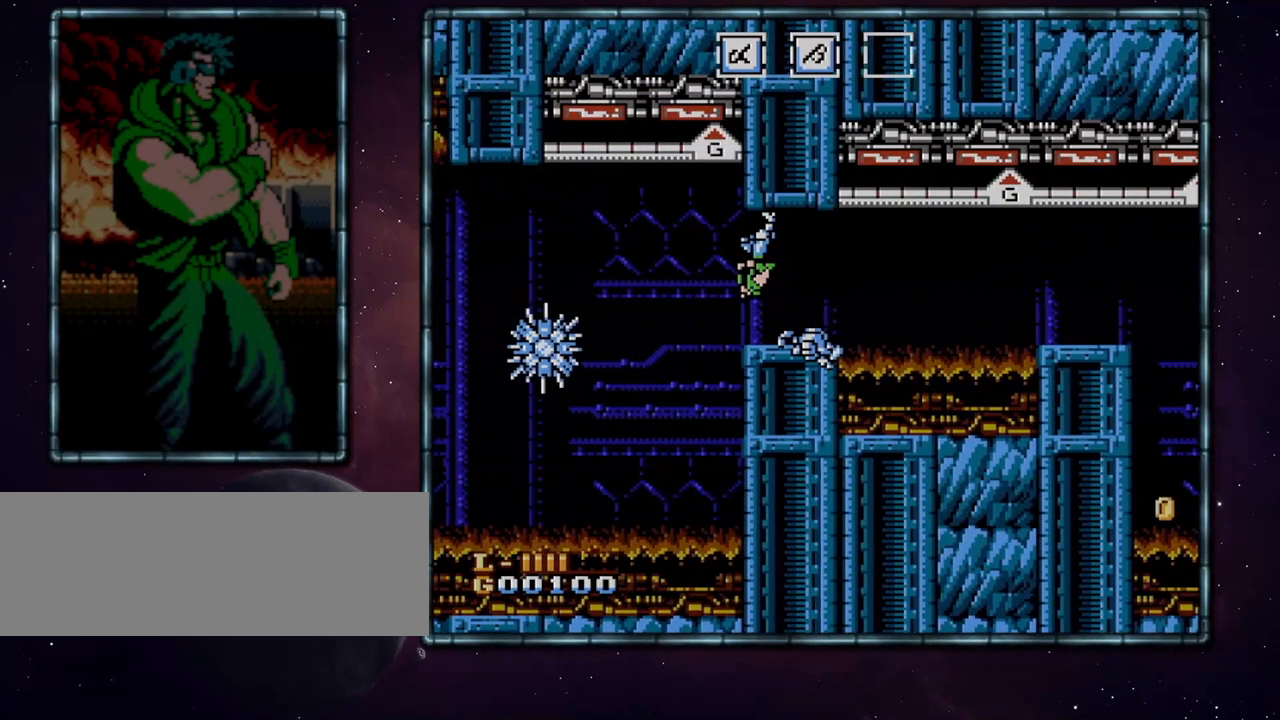
{"buttons": ["DPAD_LEFT"], "events": []}
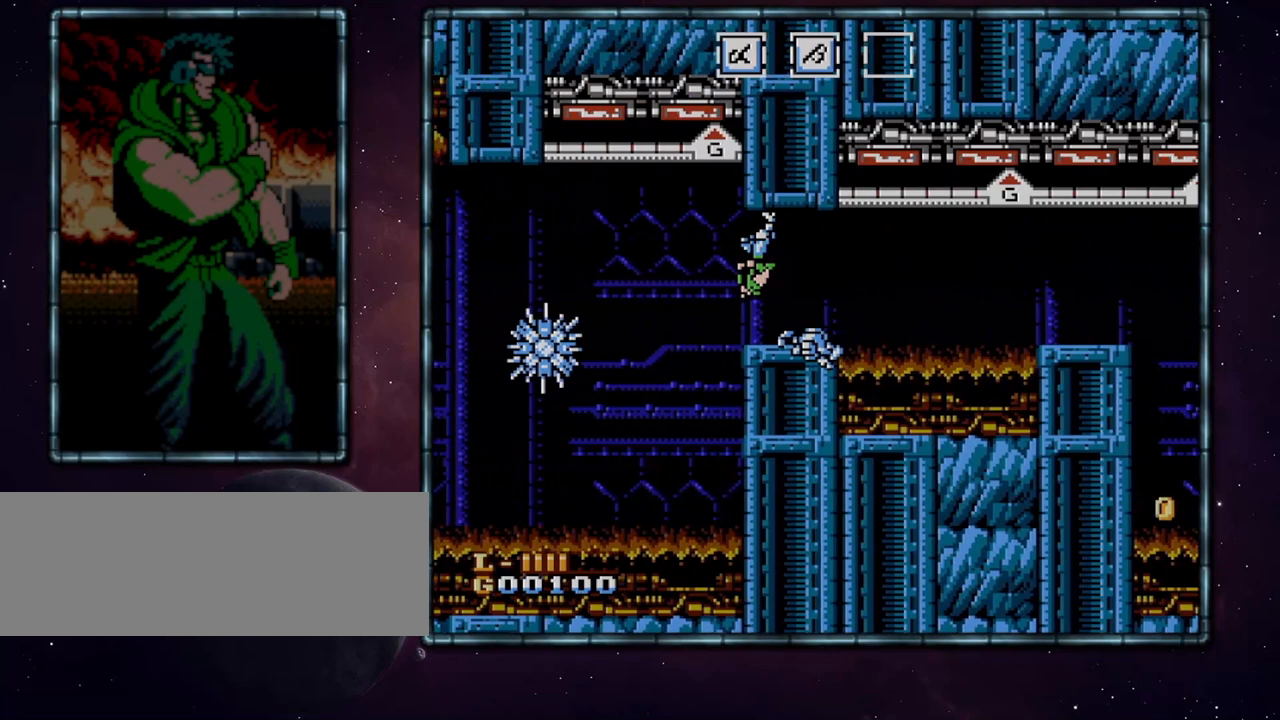
{"buttons": ["DPAD_LEFT"], "events": []}
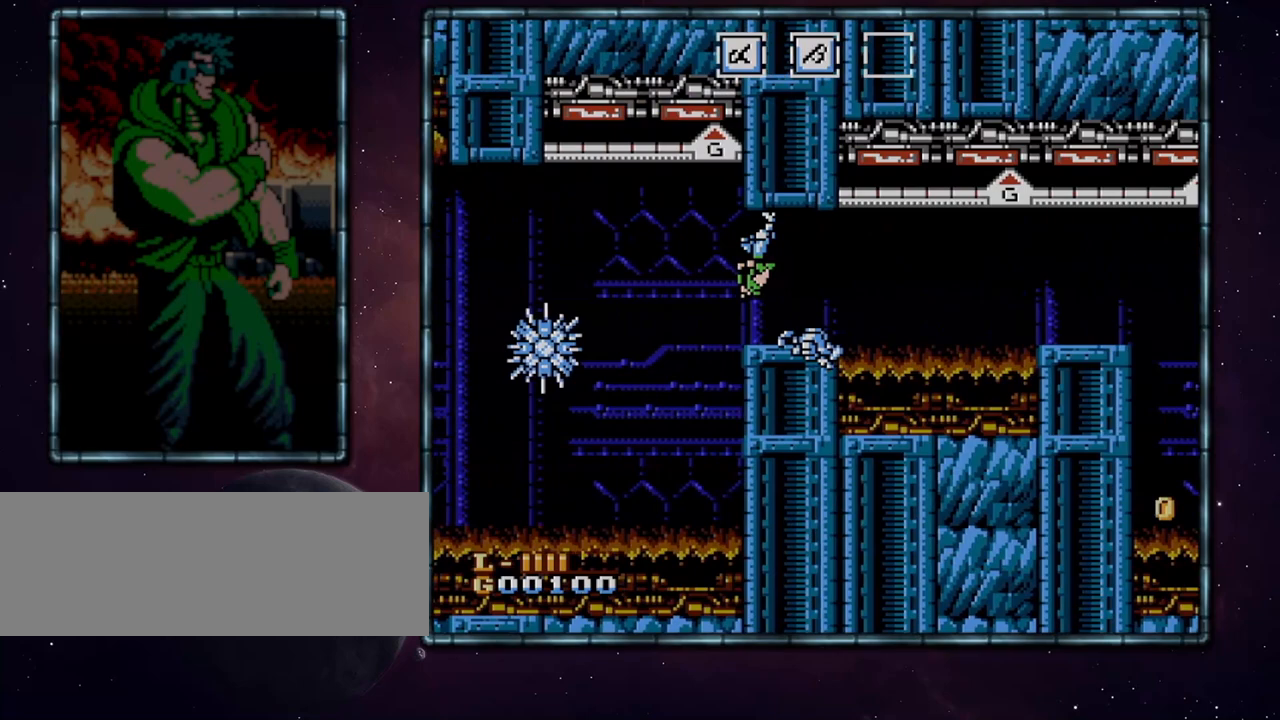
{"buttons": ["DPAD_LEFT"], "events": []}
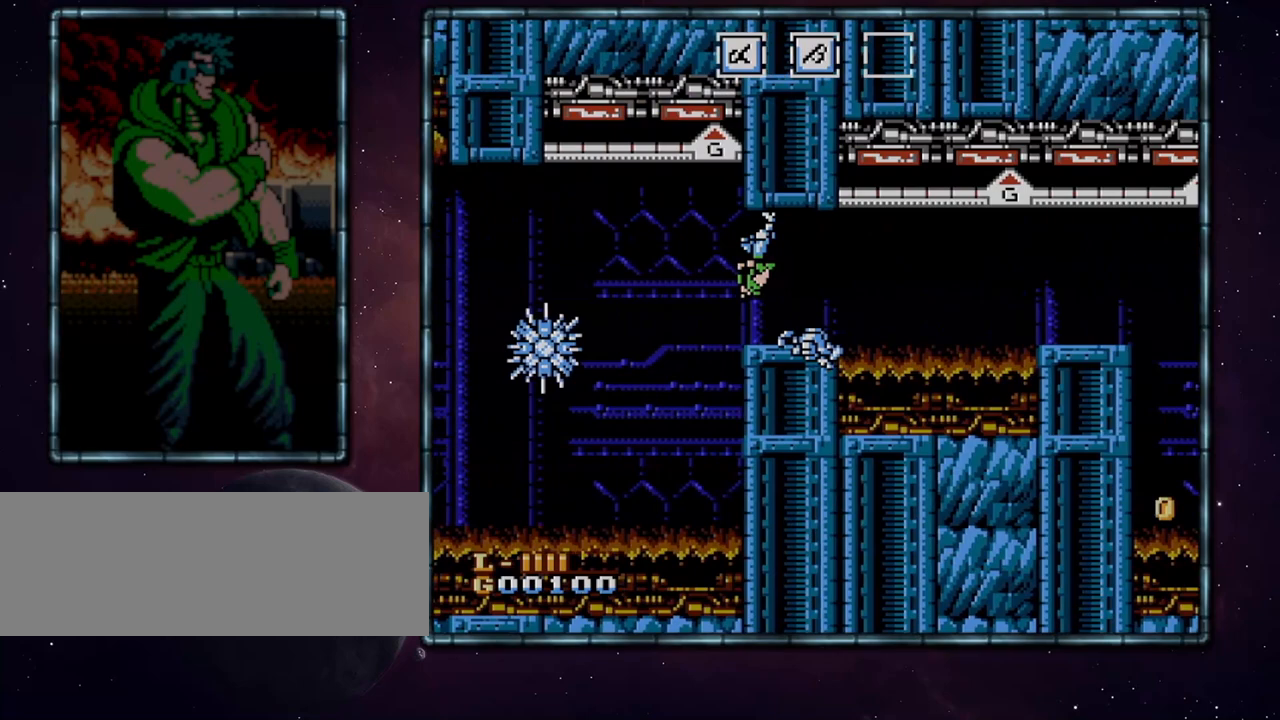
{"buttons": ["DPAD_LEFT"], "events": []}
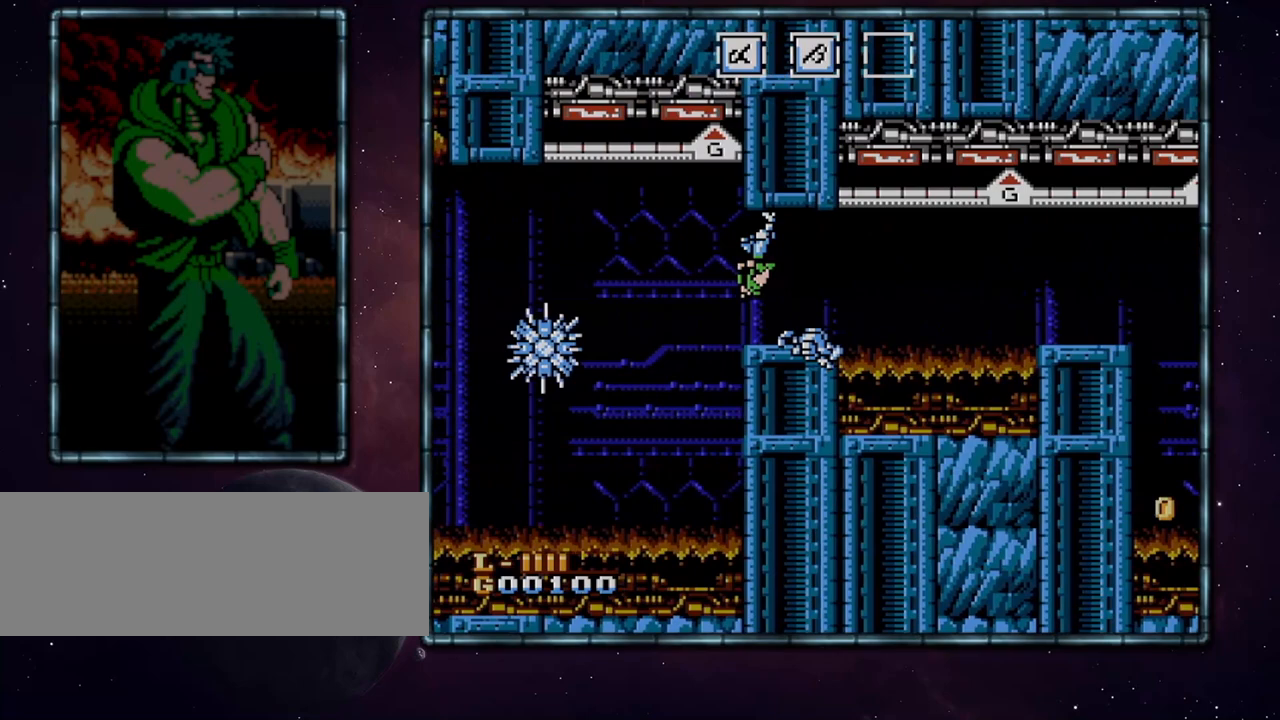
{"buttons": ["DPAD_LEFT"], "events": []}
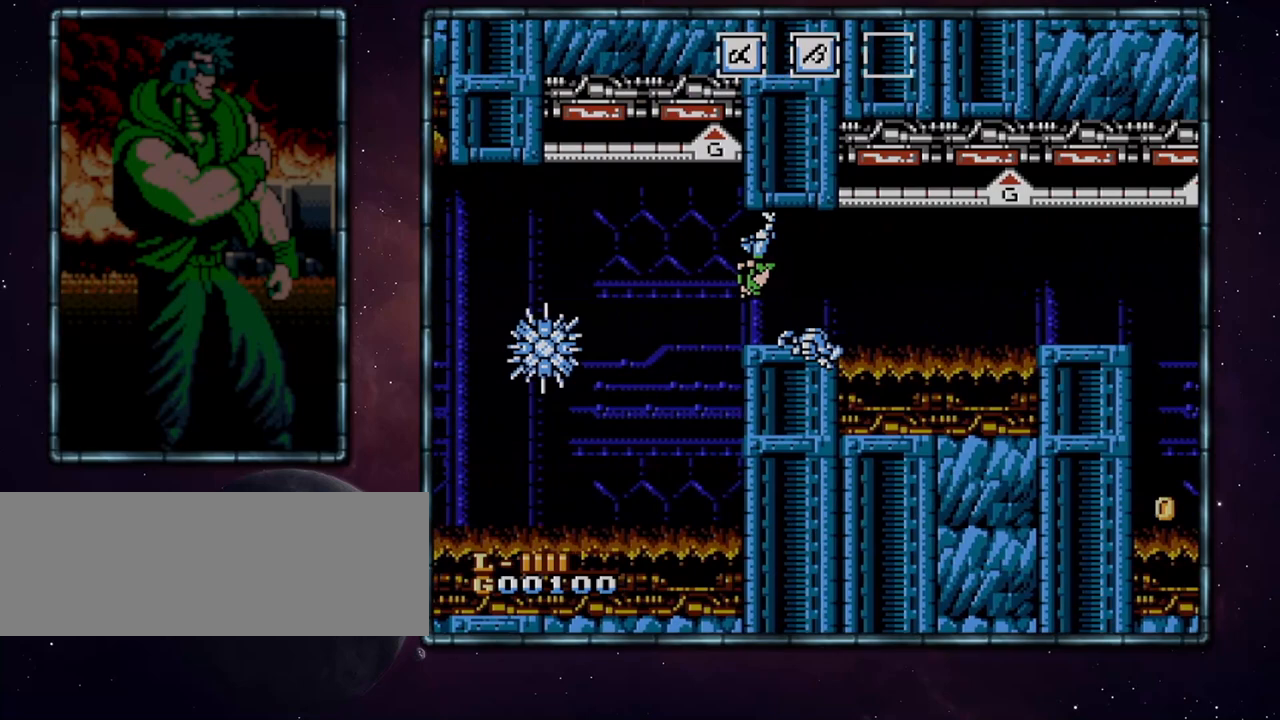
{"buttons": ["DPAD_LEFT"], "events": []}
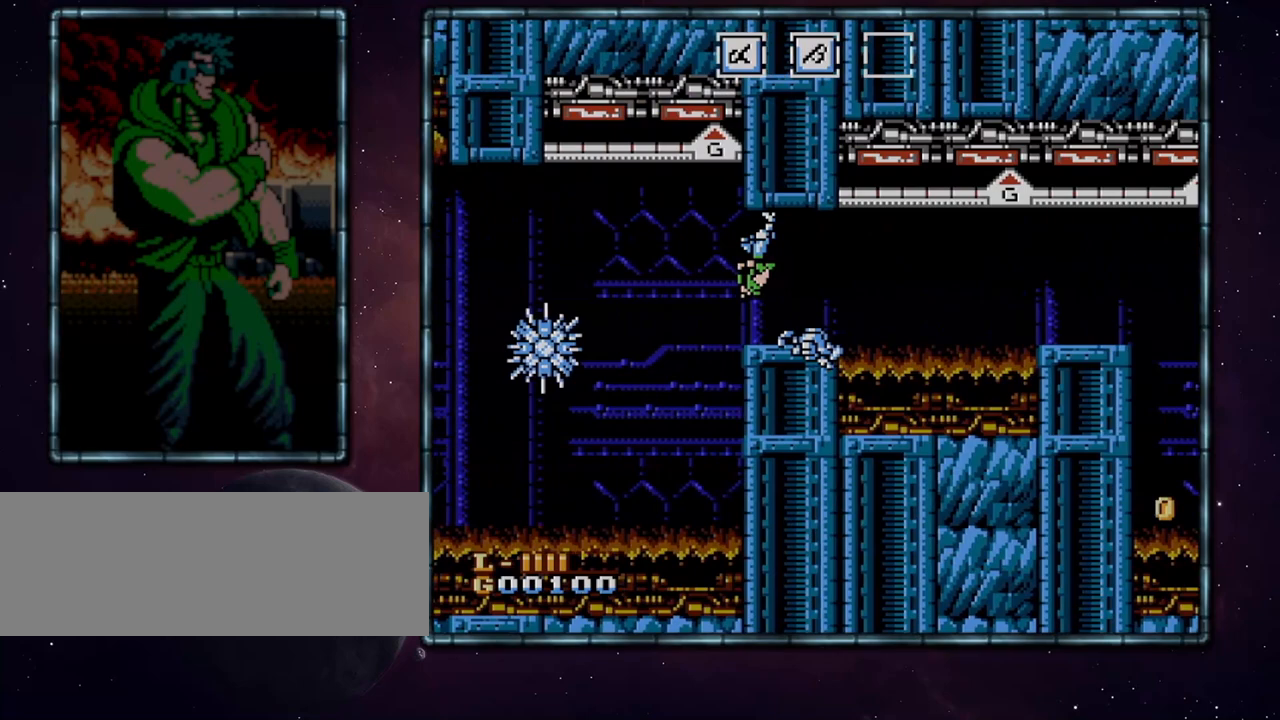
{"buttons": ["DPAD_LEFT"], "events": []}
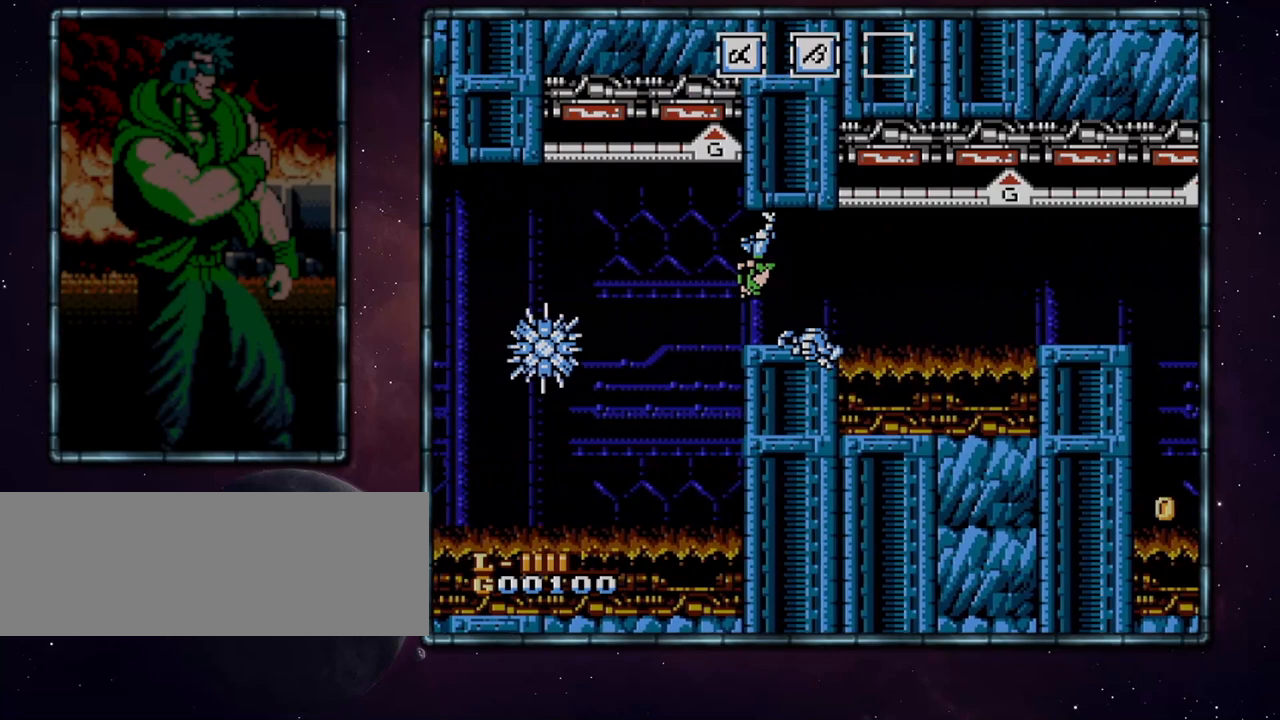
{"buttons": ["DPAD_LEFT"], "events": []}
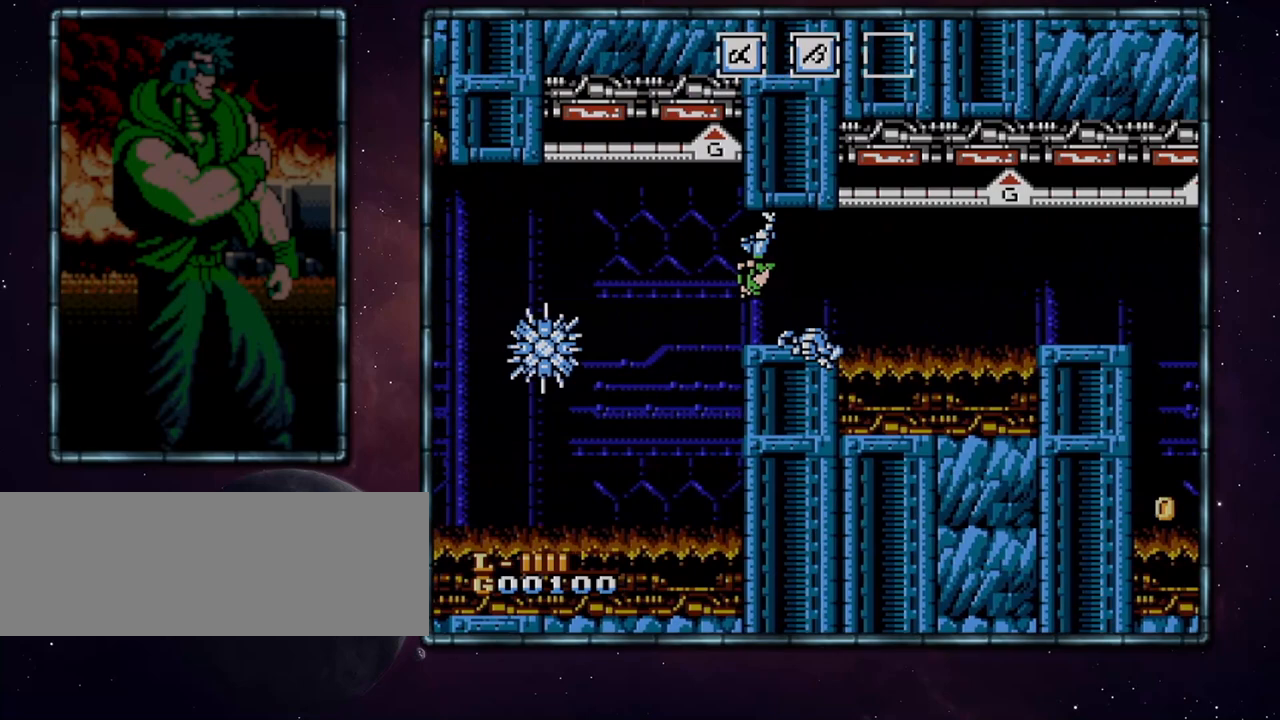
{"buttons": ["DPAD_LEFT"], "events": []}
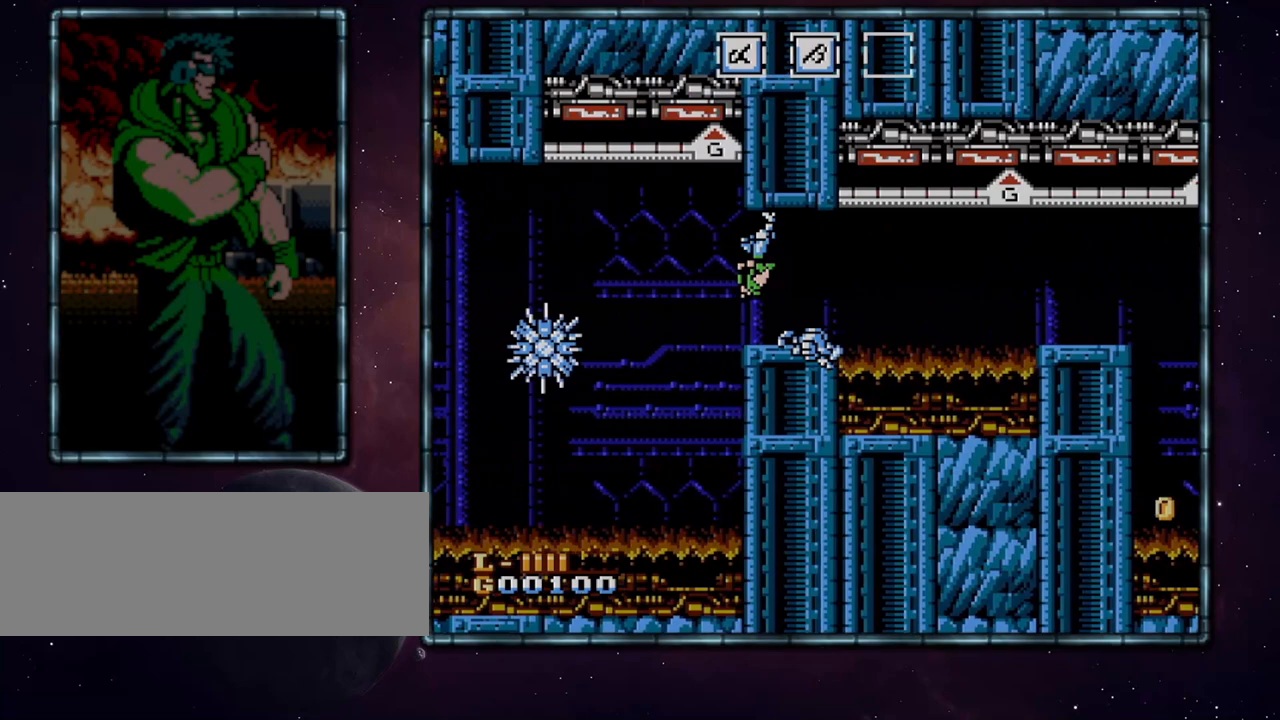
{"buttons": ["DPAD_LEFT"], "events": []}
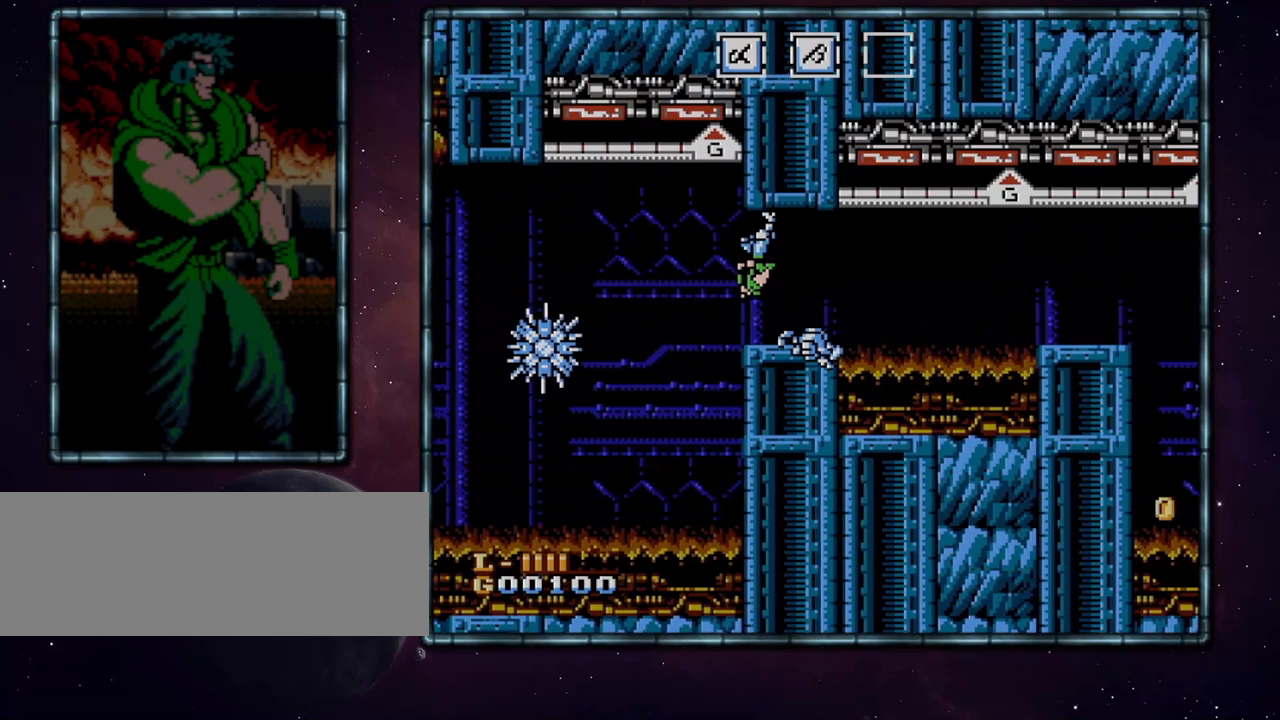
{"buttons": ["DPAD_LEFT"], "events": []}
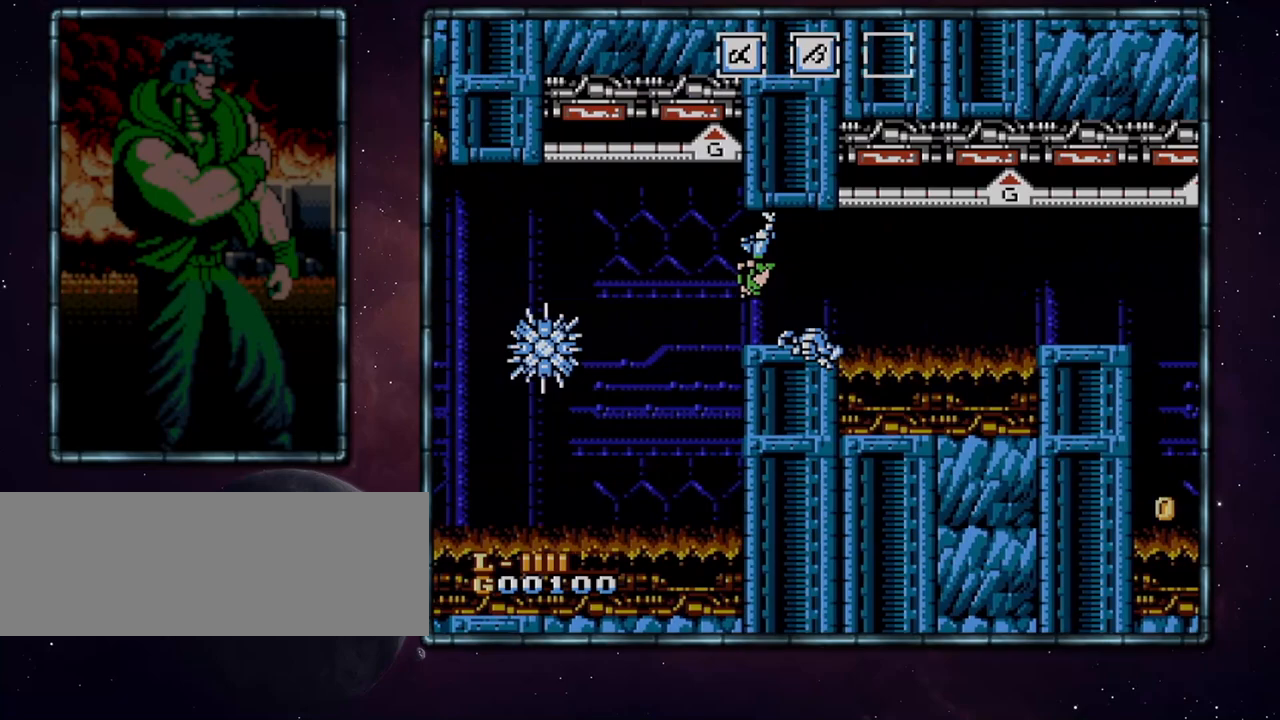
{"buttons": ["DPAD_LEFT"], "events": []}
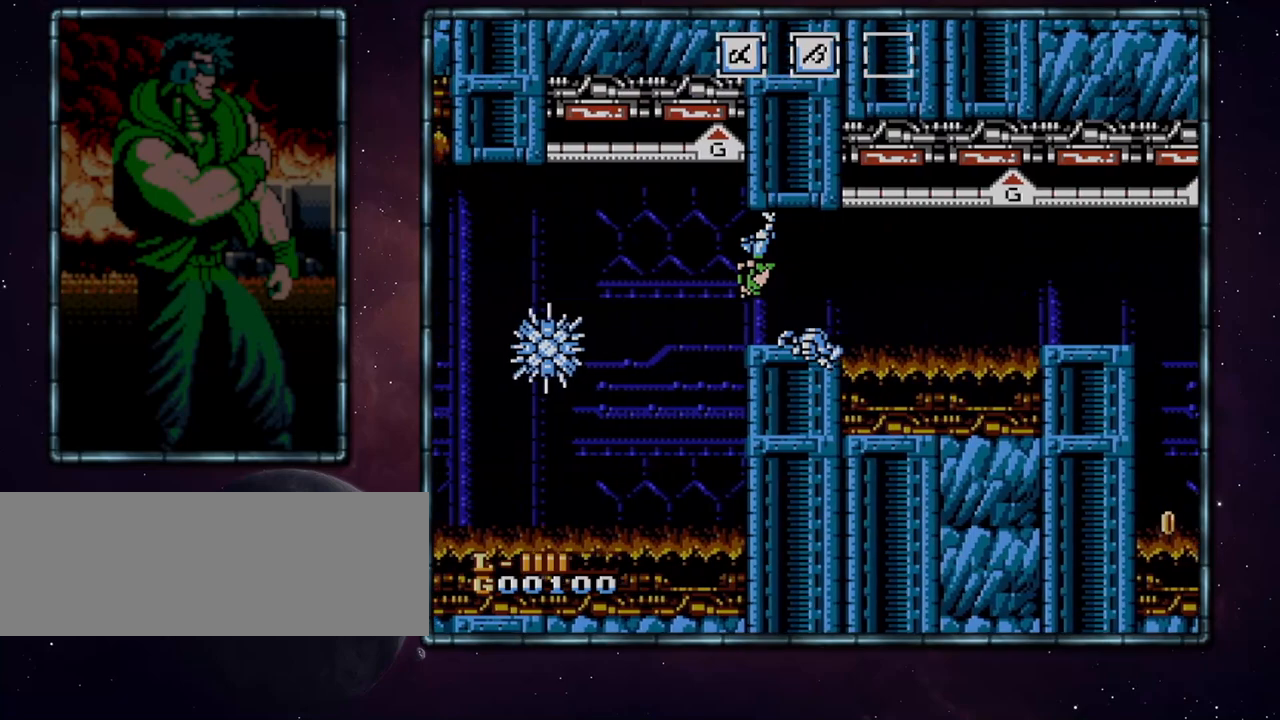
{"buttons": ["DPAD_LEFT"], "events": []}
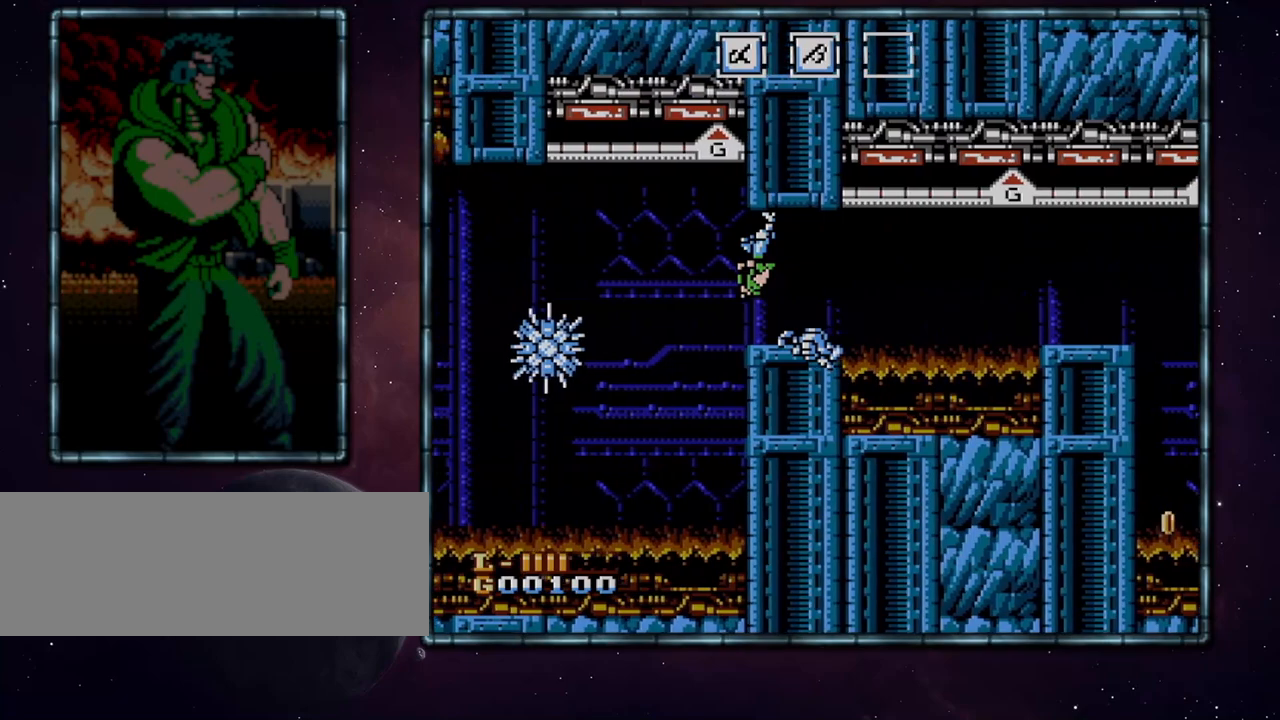
{"buttons": ["DPAD_LEFT"], "events": []}
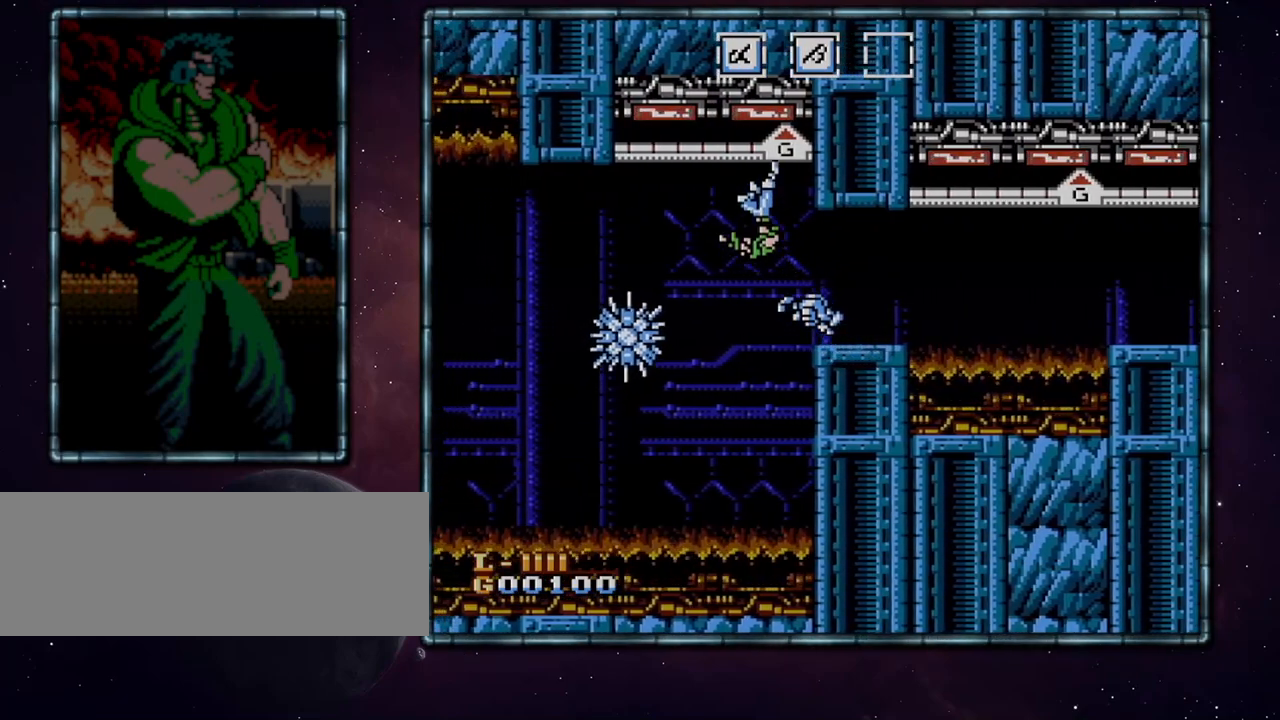
{"buttons": ["A", "DPAD_LEFT"], "events": [[333, "A", "down"]]}
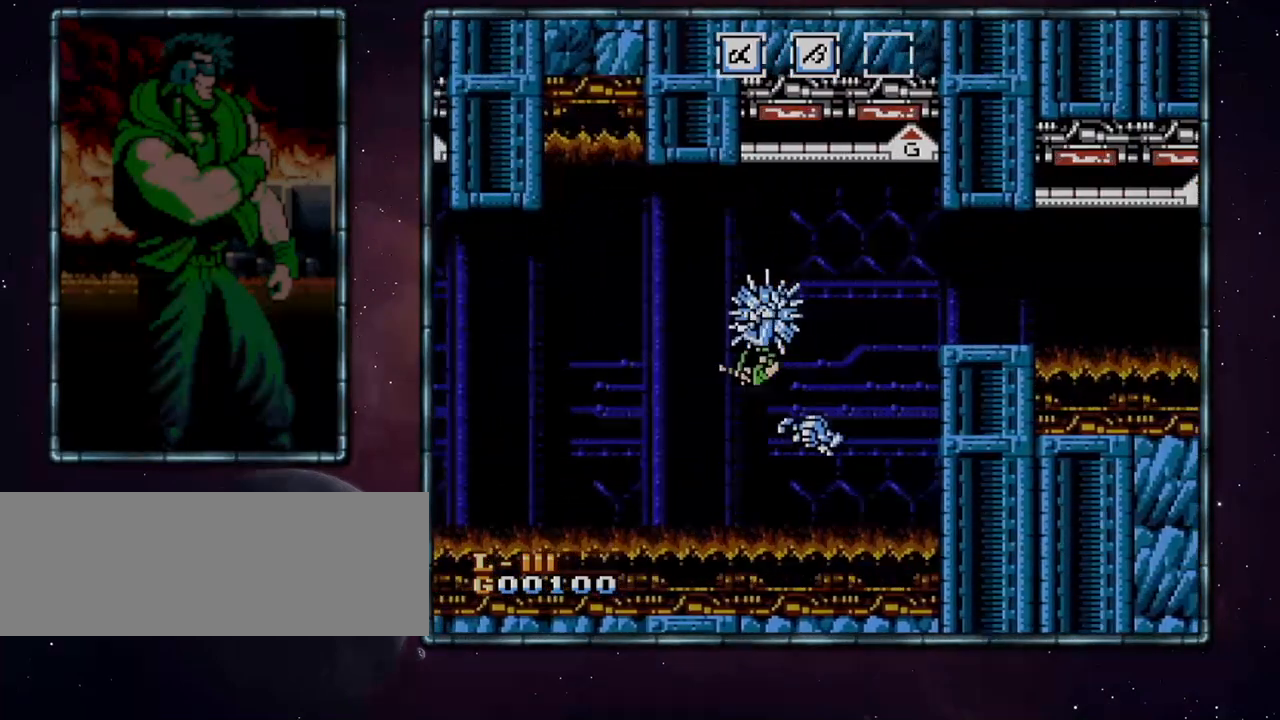
{"buttons": ["DPAD_LEFT"], "events": [[283, "A", "up"]]}
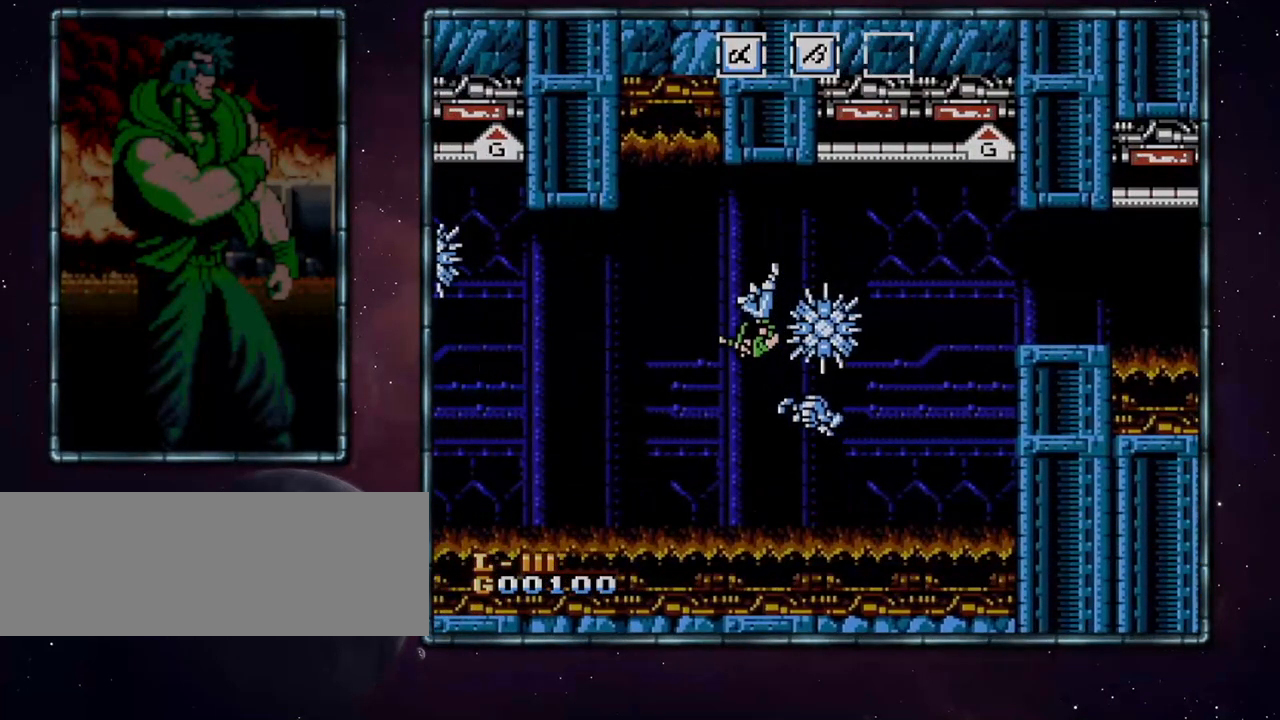
{"buttons": ["DPAD_LEFT"], "events": []}
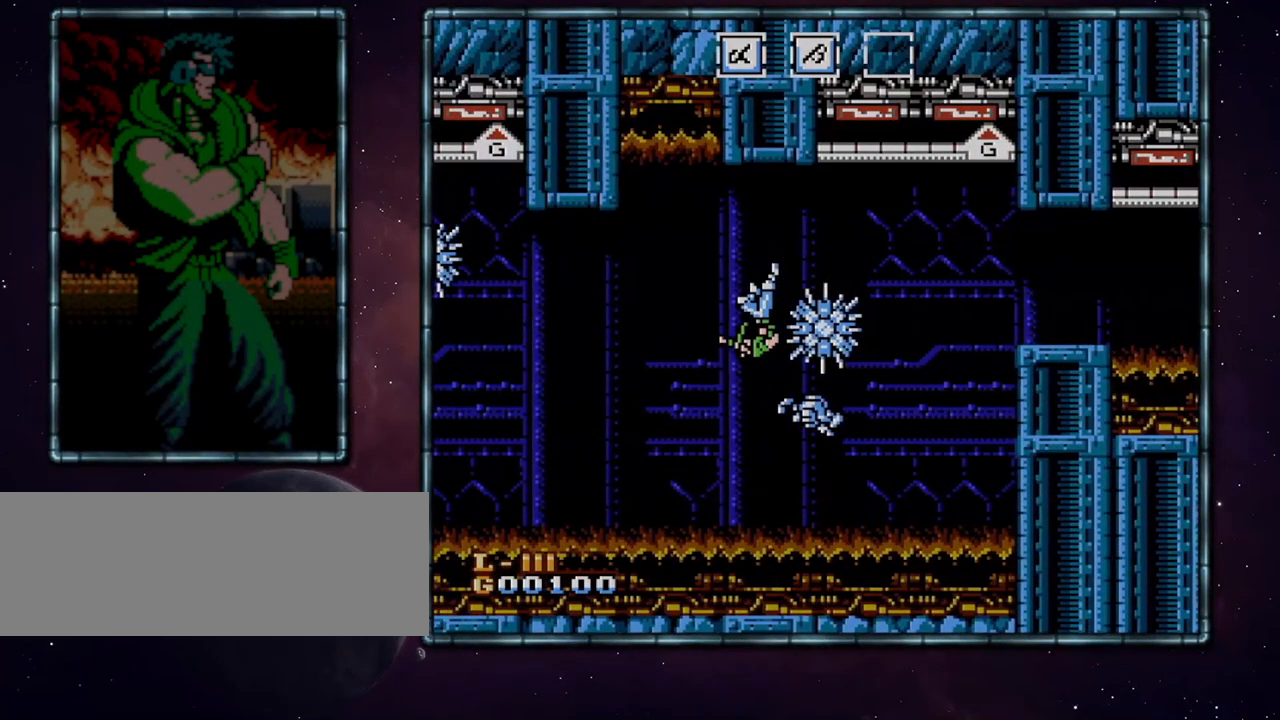
{"buttons": ["DPAD_LEFT"], "events": []}
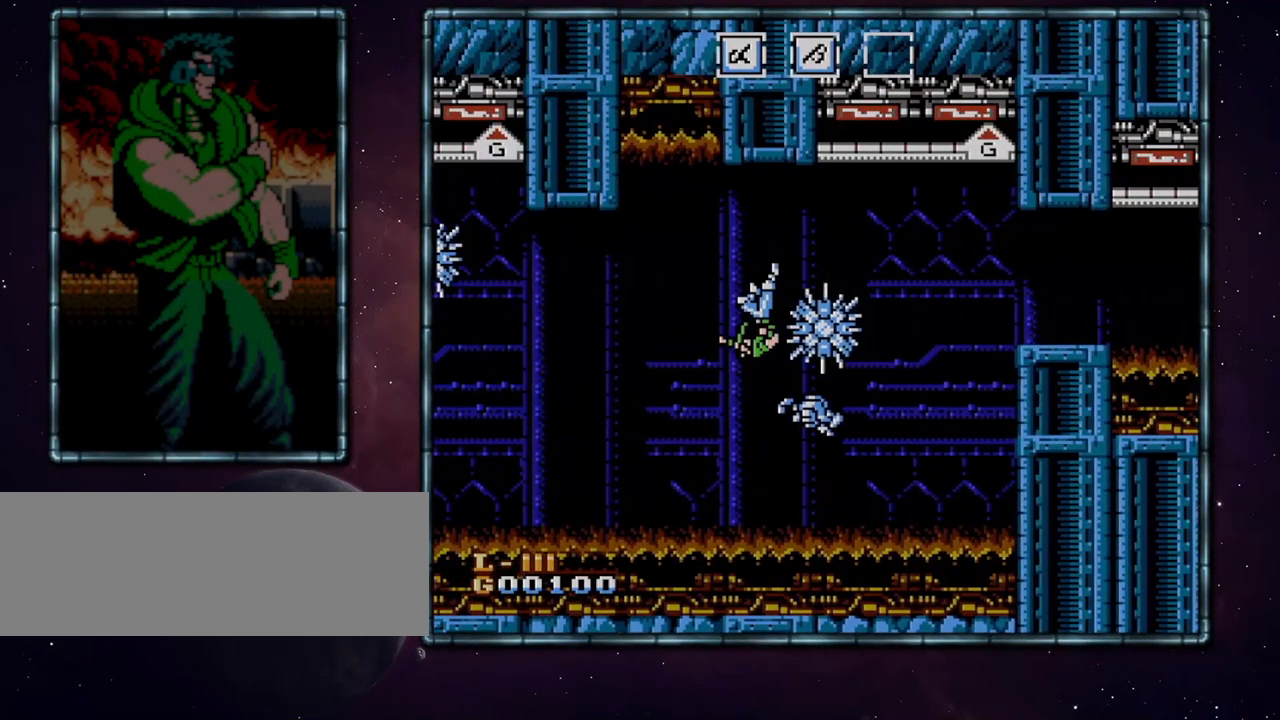
{"buttons": ["DPAD_LEFT"], "events": []}
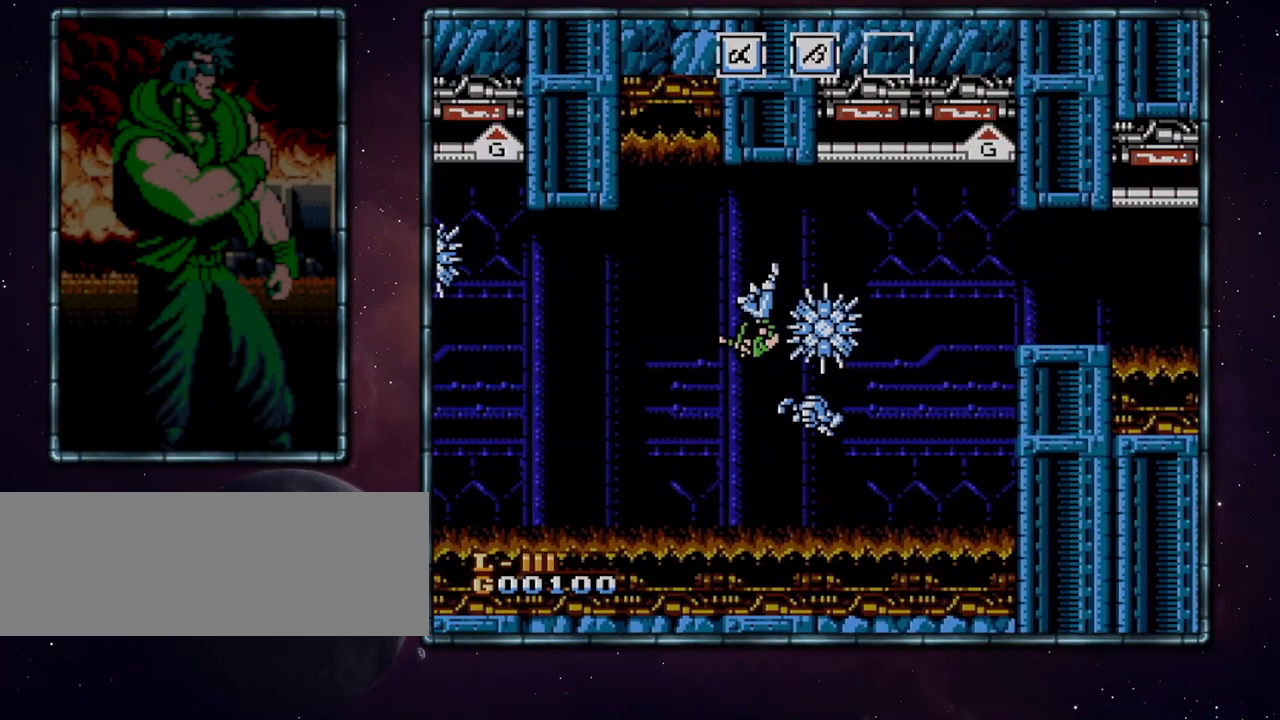
{"buttons": ["DPAD_LEFT"], "events": []}
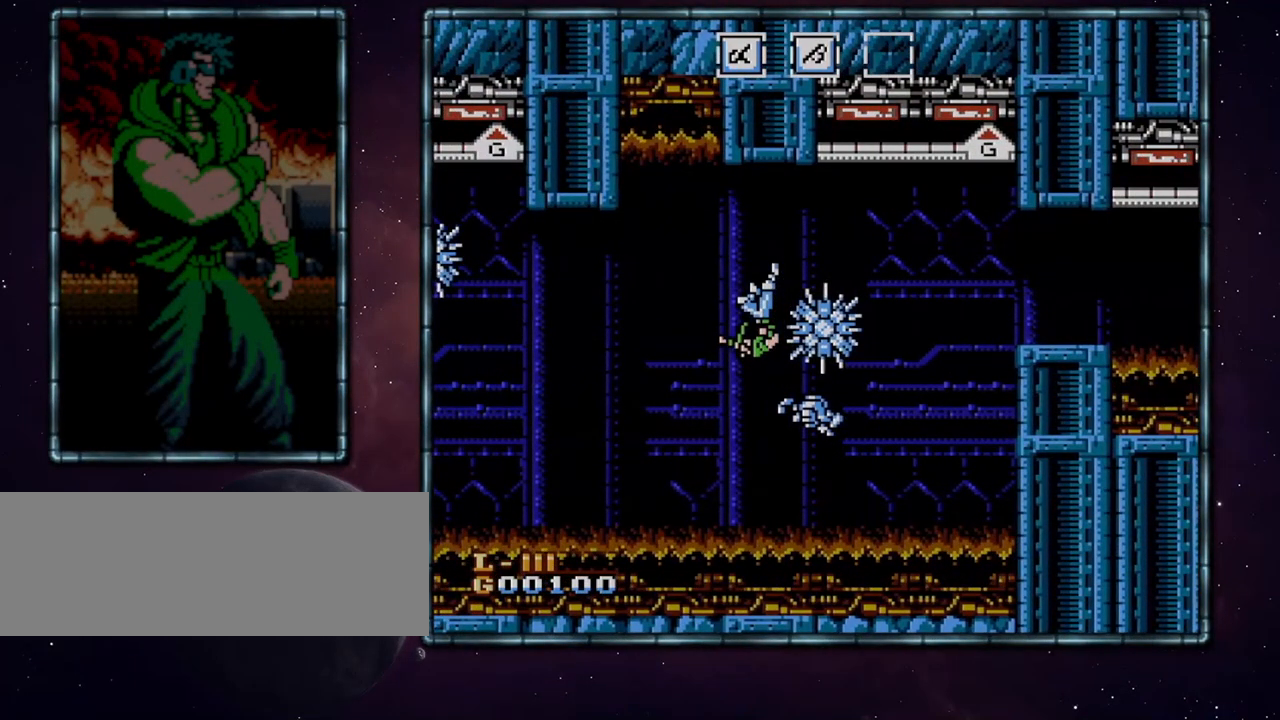
{"buttons": ["DPAD_LEFT"], "events": []}
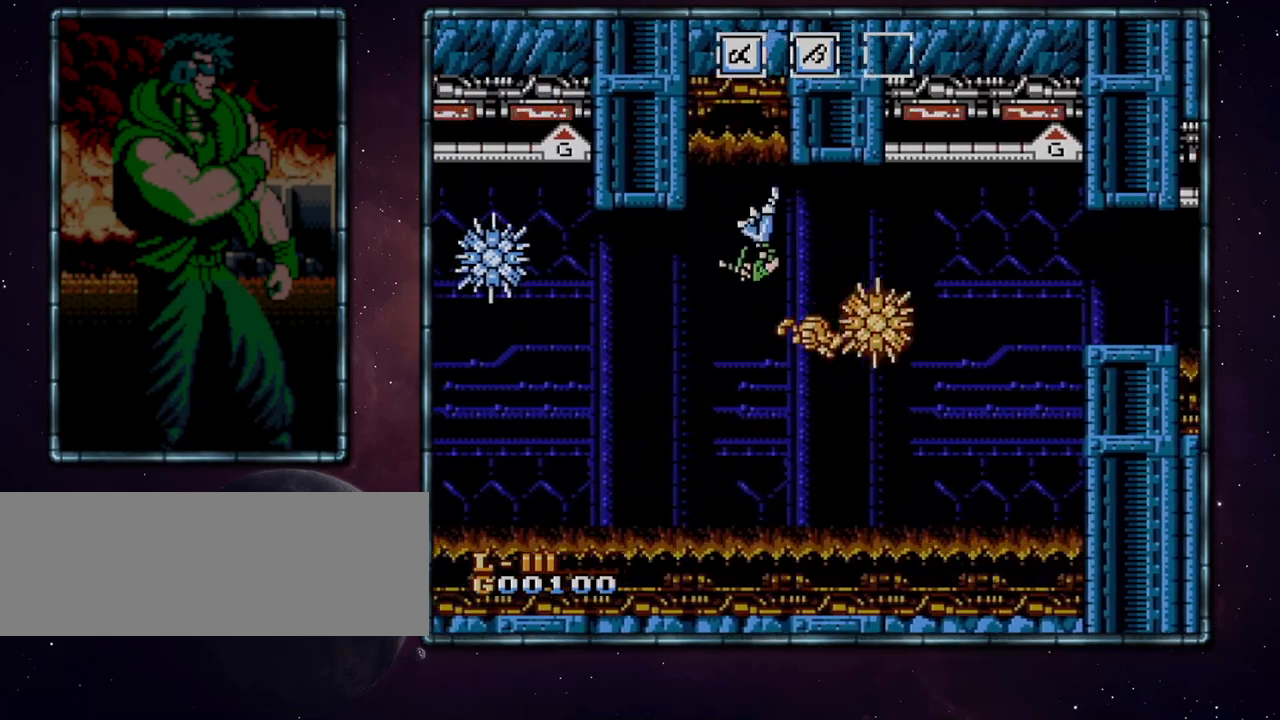
{"buttons": ["DPAD_LEFT"], "events": [[50, "A", "down"], [117, "A", "up"]]}
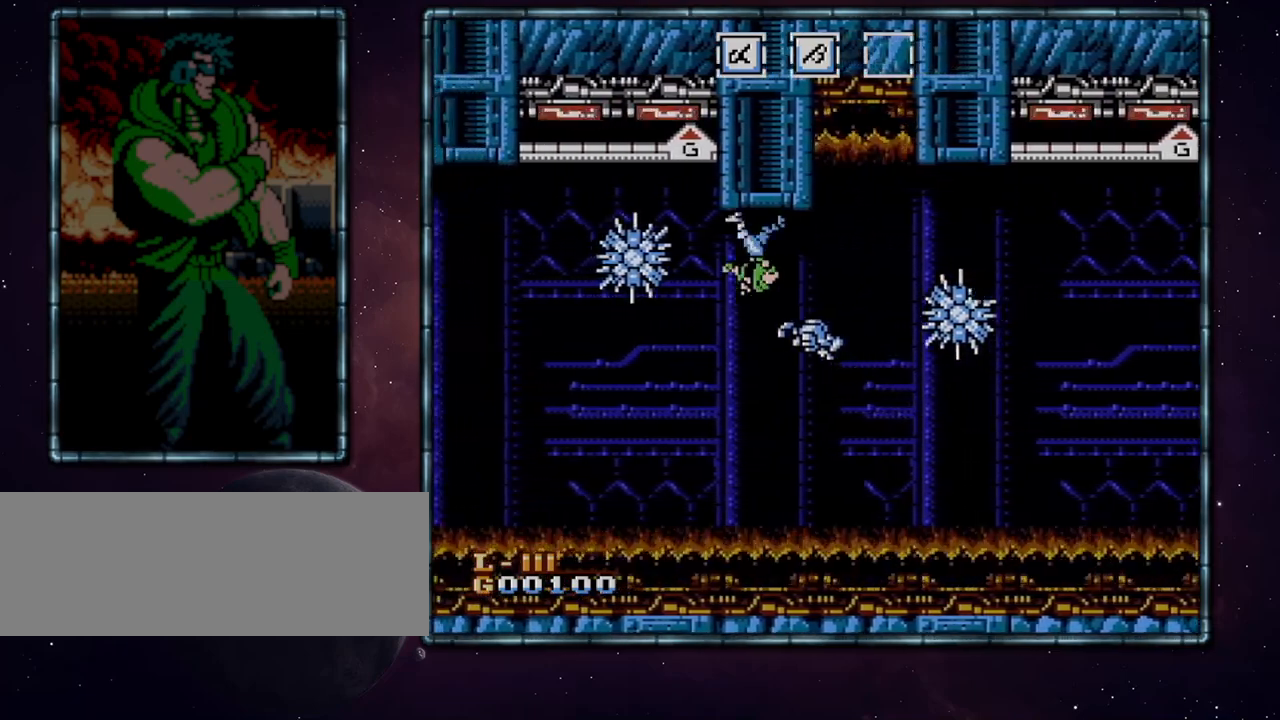
{"buttons": ["DPAD_LEFT"], "events": []}
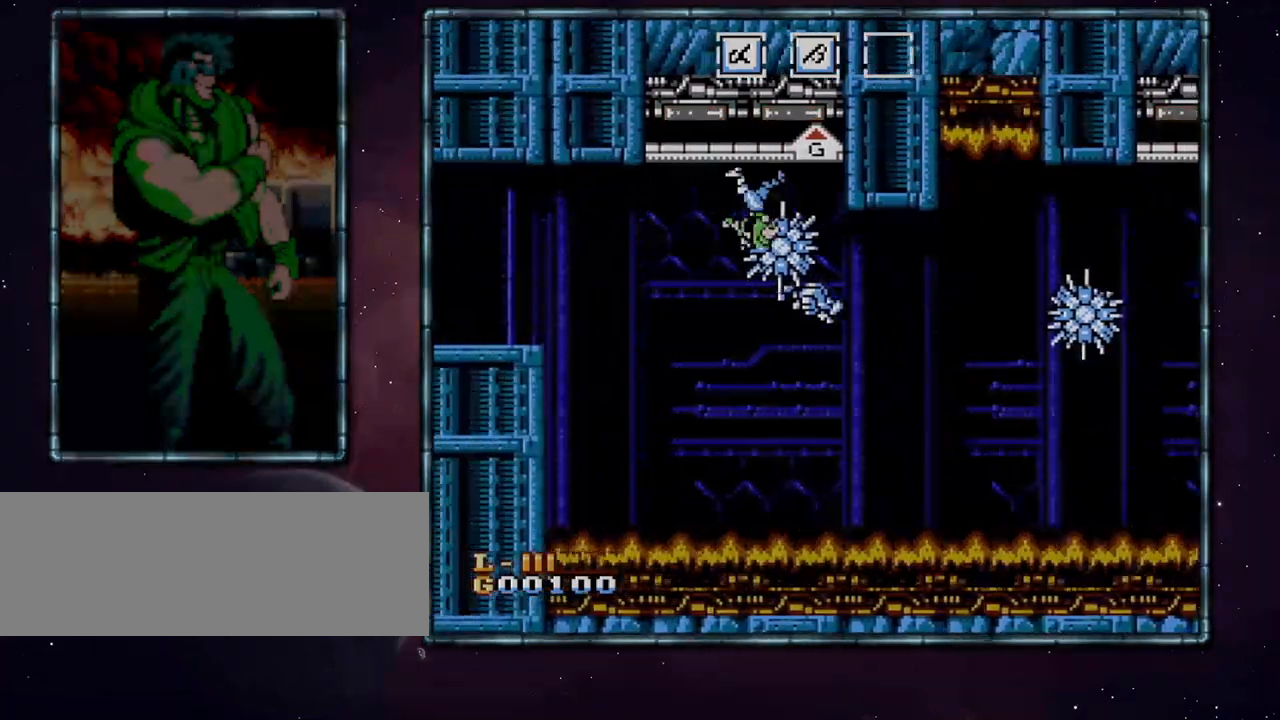
{"buttons": ["DPAD_LEFT"], "events": []}
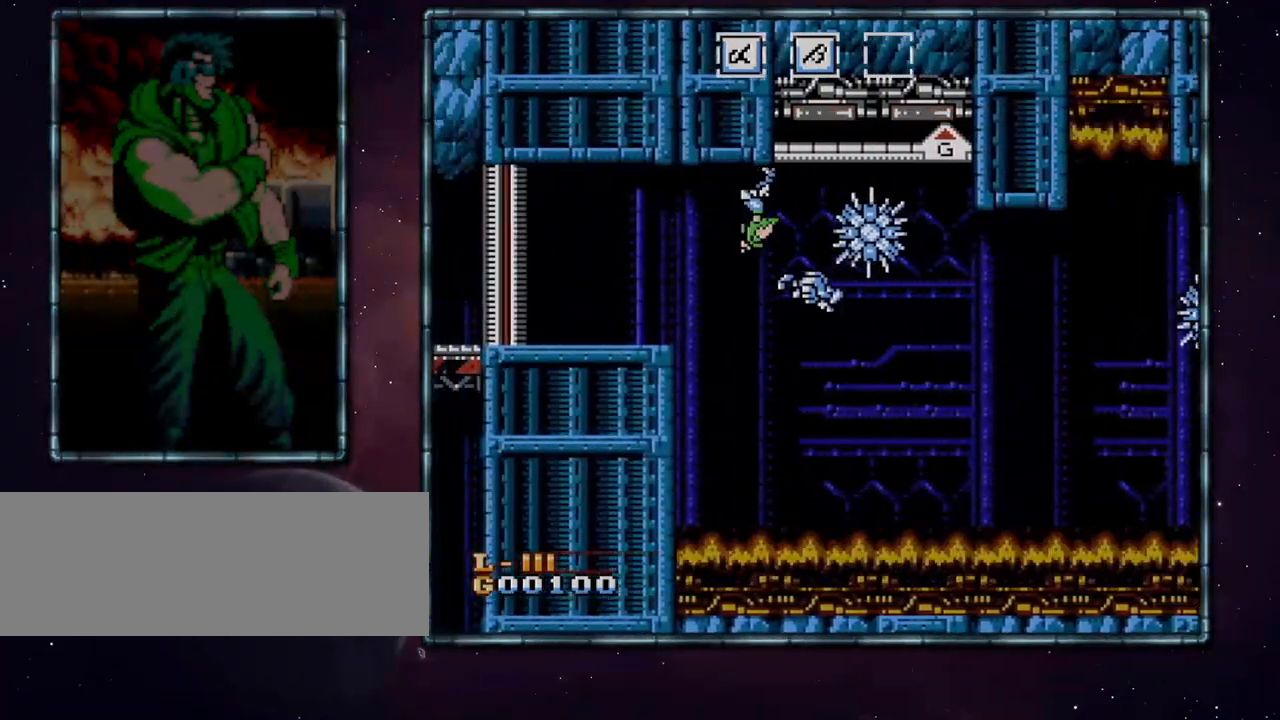
{"buttons": ["DPAD_LEFT"], "events": []}
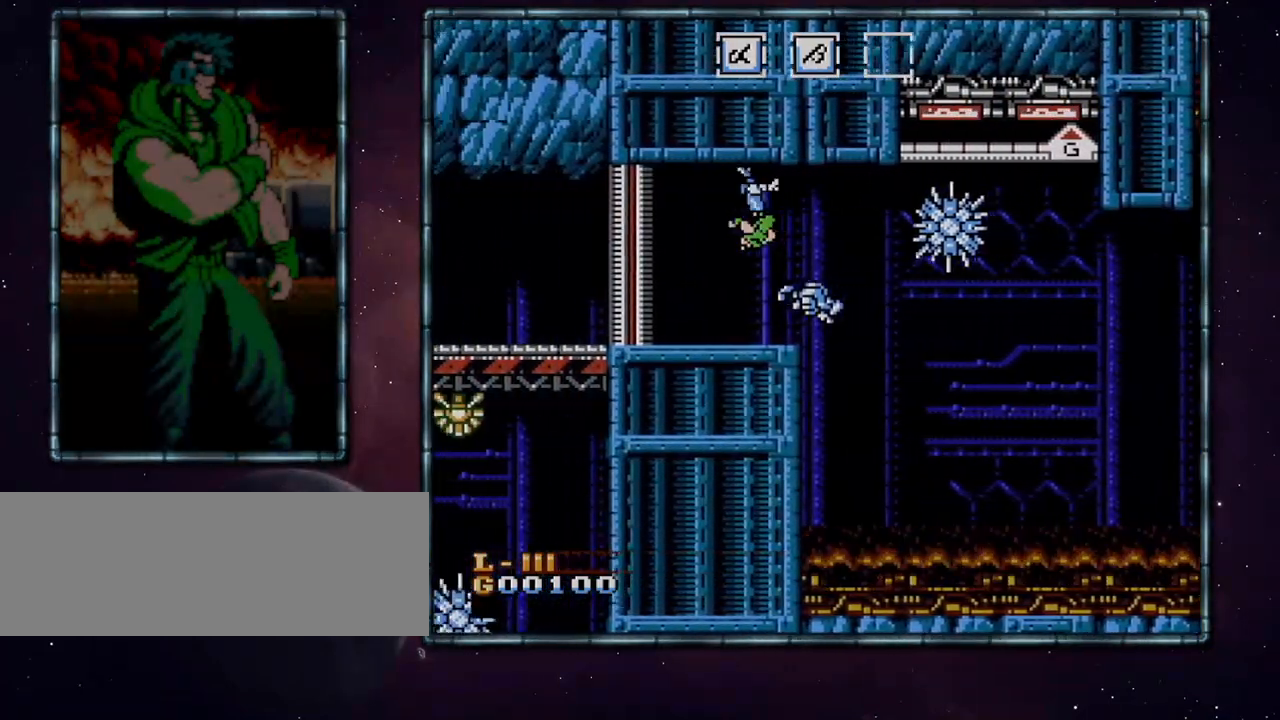
{"buttons": ["DPAD_LEFT"], "events": []}